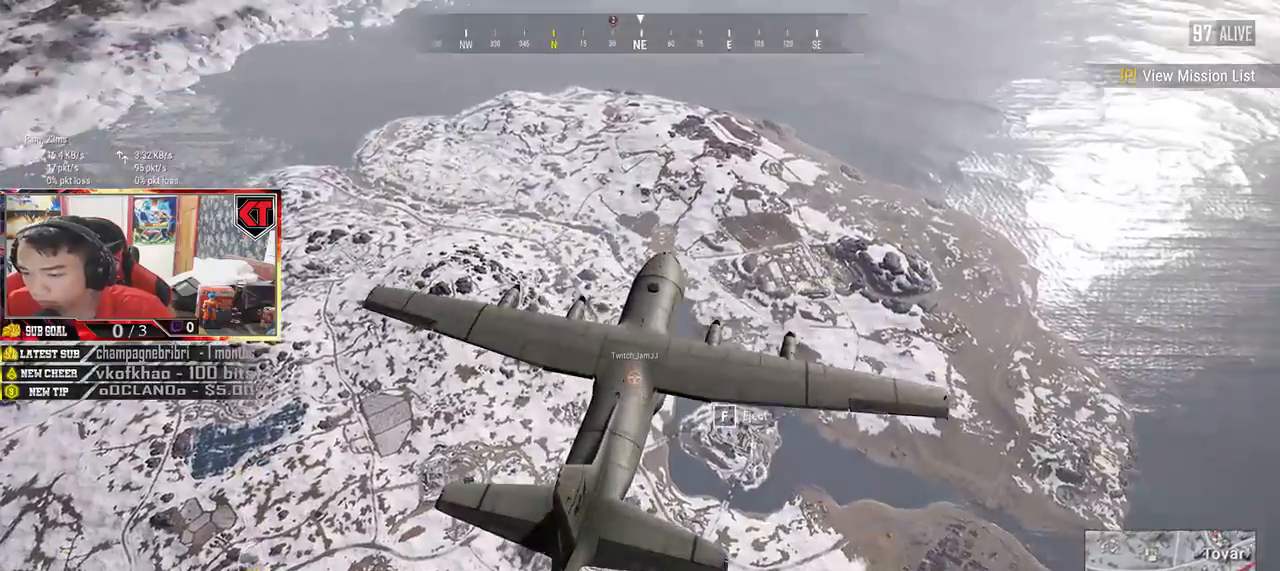
Gameplay with keyboard and mouse; each line is a JSON object with the keys and mouse buttons held at the frame after it. "events" lists presses ("down") and releases ("up") of "a", "c", "ctrl", "d", "e", "f", "q", "r", "s", "shift", "space", "tab", "v", "w", "x", "z", "mouse_left", "mouse_wheel" and "mouse_right" between this image and that frame as [ms after this image, input, new state], when the widget could be followed in between. "mouse_left", "mouse_wheel", "mouse_right" = the "left", "wheel", "right" buttons of the "mouse" list. No other keys are recorded. "wheel" means that the mouse wheel is clicked or scrolled. Mouse movement is not recorded.
{"keys": ["w"], "mouse": [], "events": [[200, "w", "down"]]}
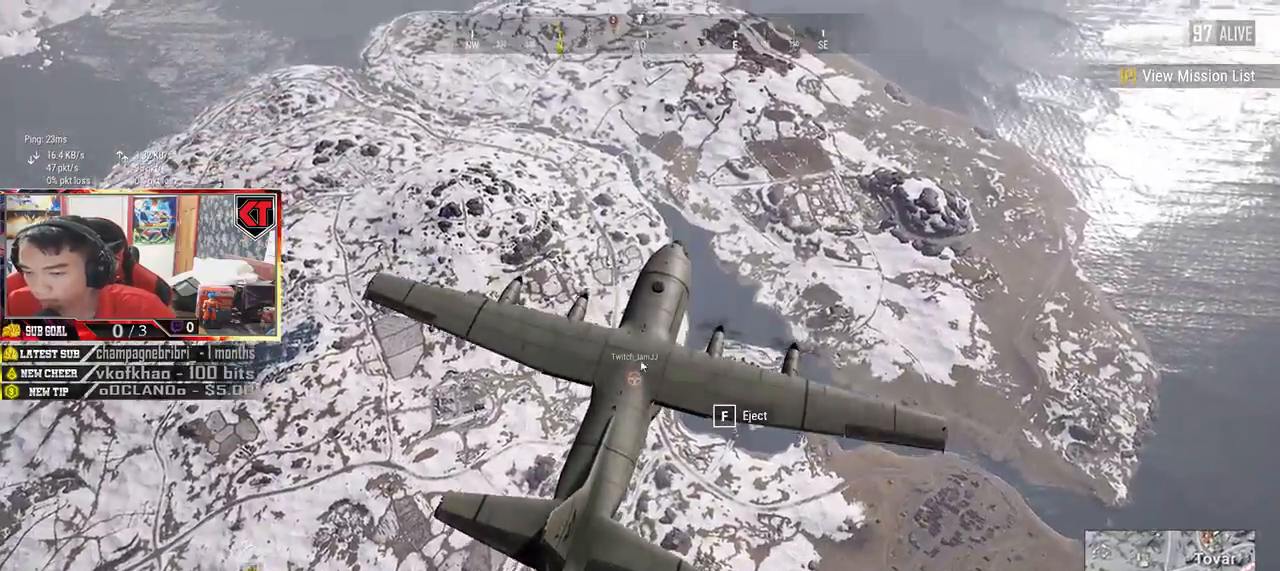
{"keys": ["w"], "mouse": [], "events": []}
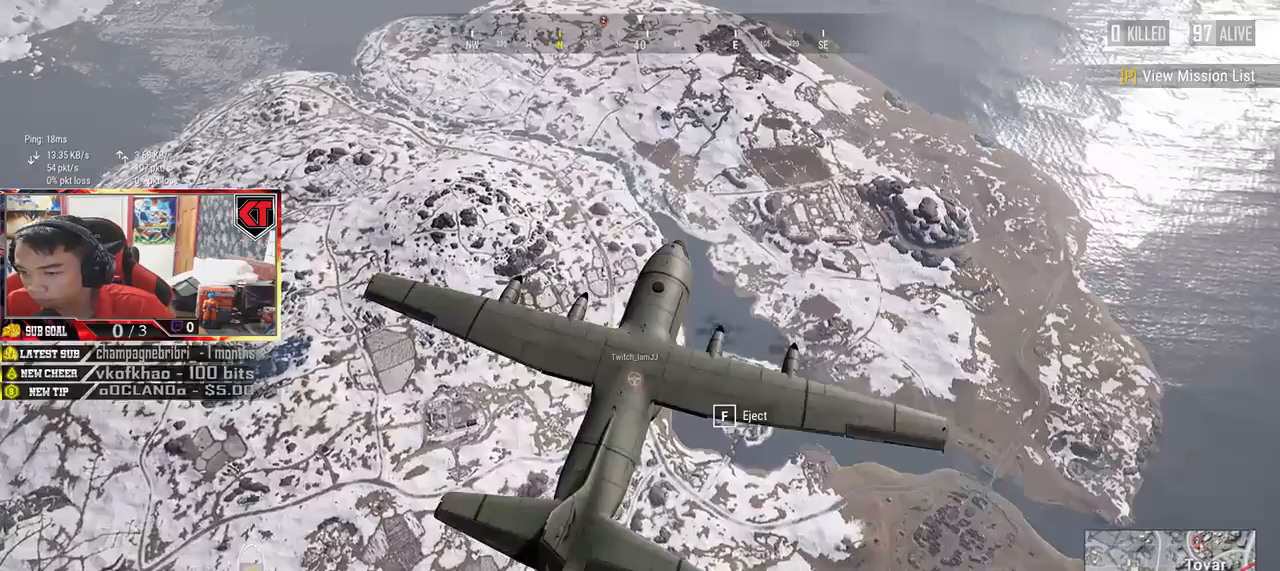
{"keys": ["w"], "mouse": [], "events": [[267, "f", "down"], [367, "f", "up"]]}
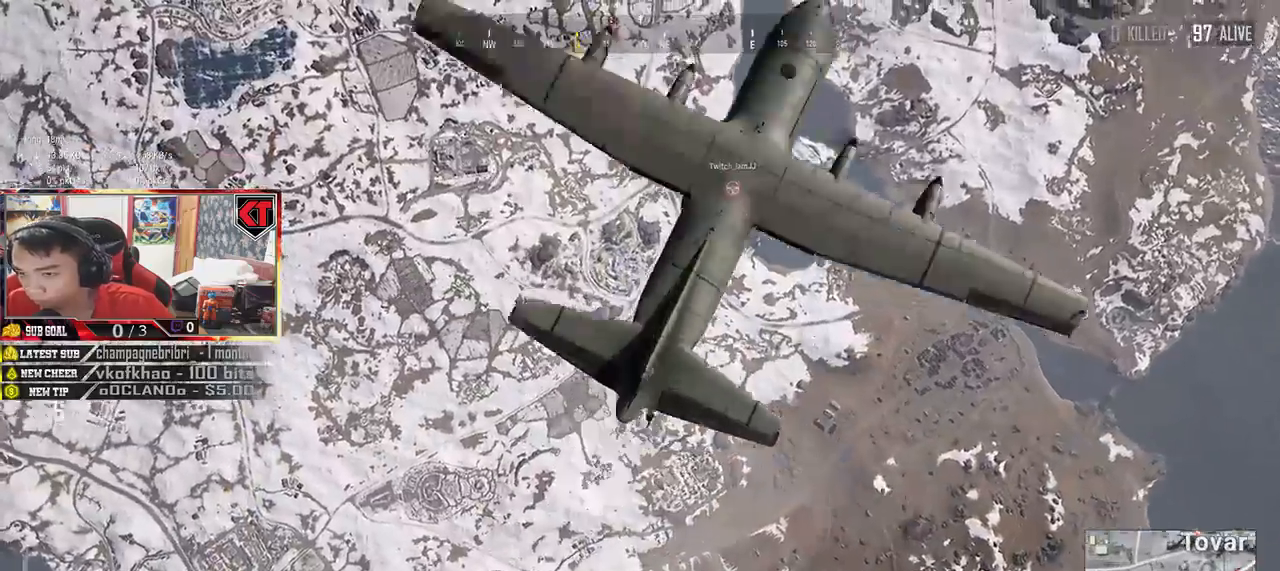
{"keys": ["w"], "mouse": [], "events": []}
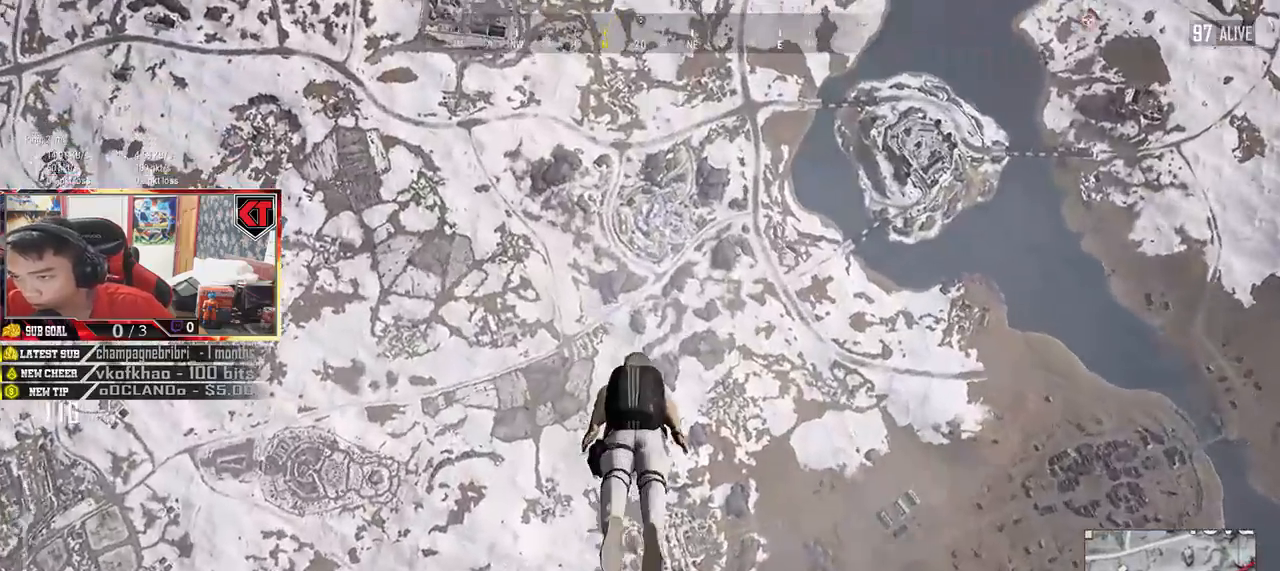
{"keys": ["w"], "mouse": [], "events": []}
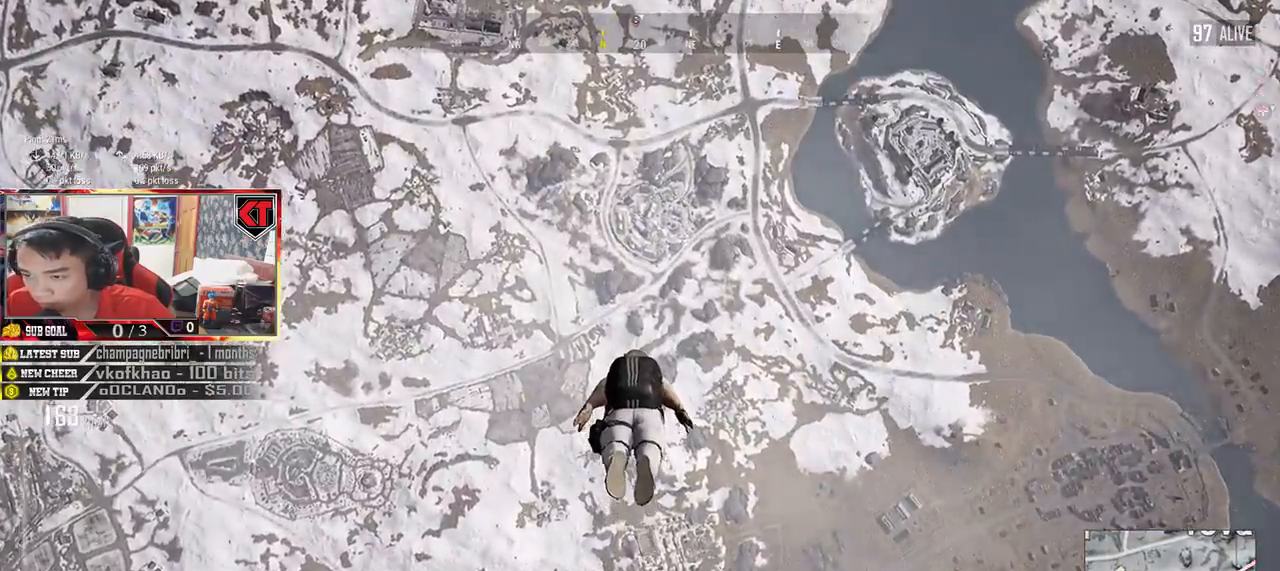
{"keys": ["w"], "mouse": [], "events": []}
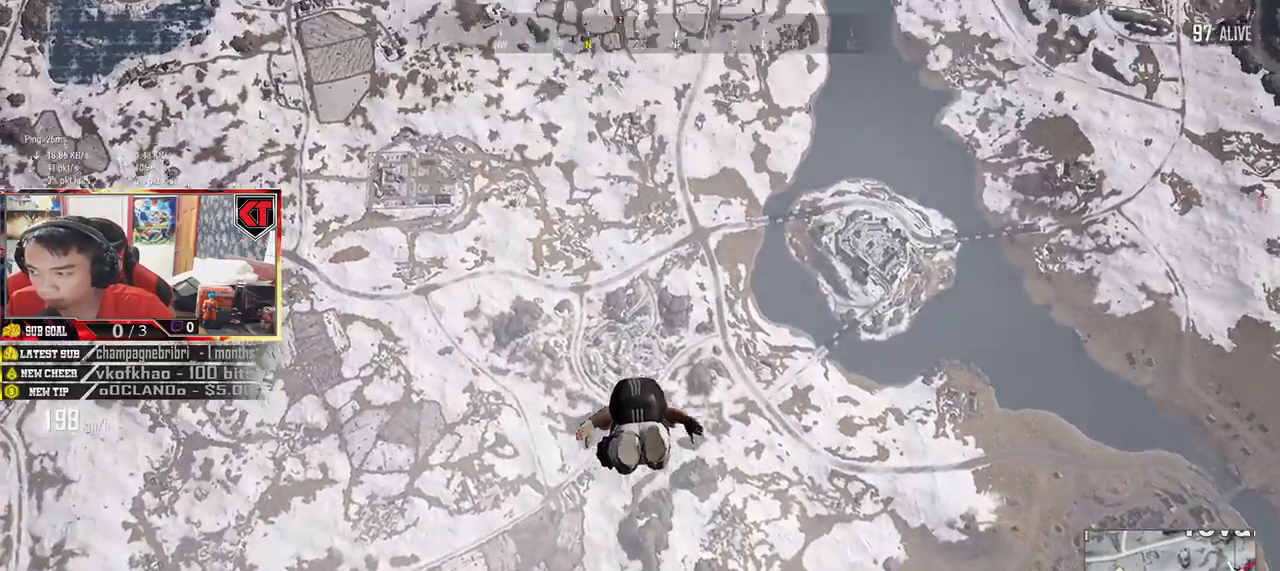
{"keys": ["w"], "mouse": []}
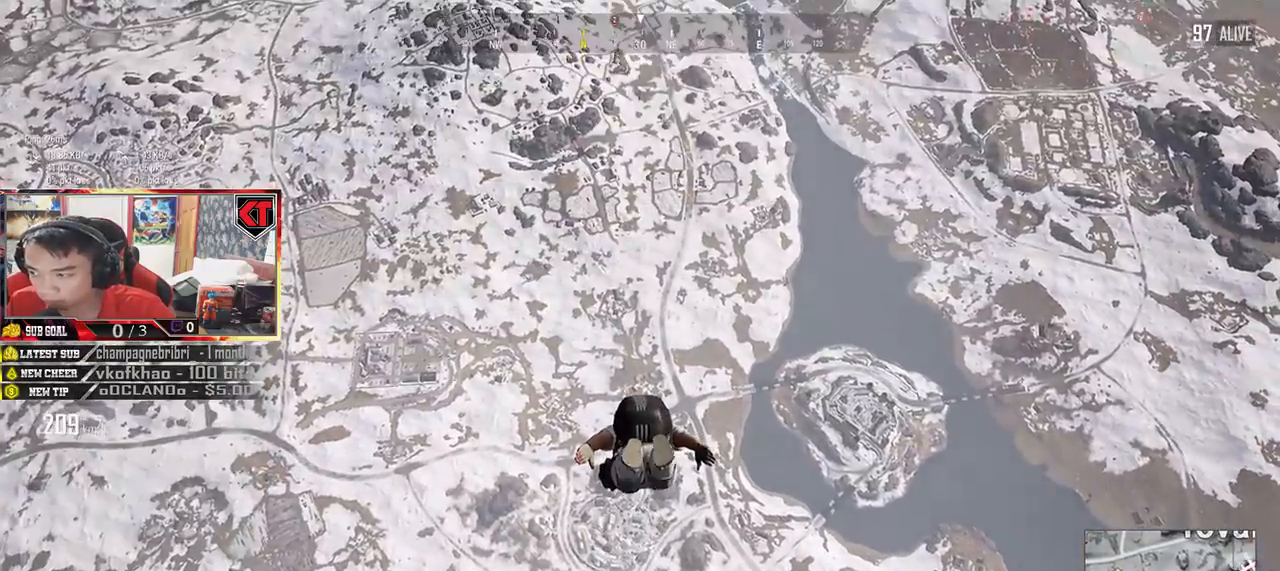
{"keys": ["w"], "mouse": [], "events": []}
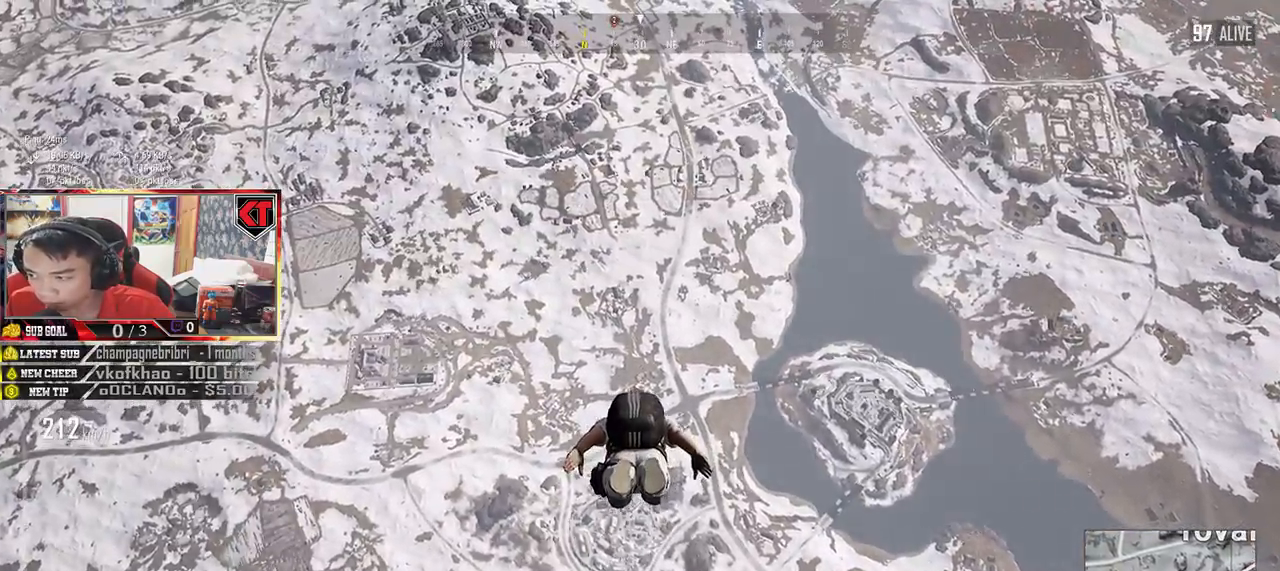
{"keys": ["w"], "mouse": [], "events": []}
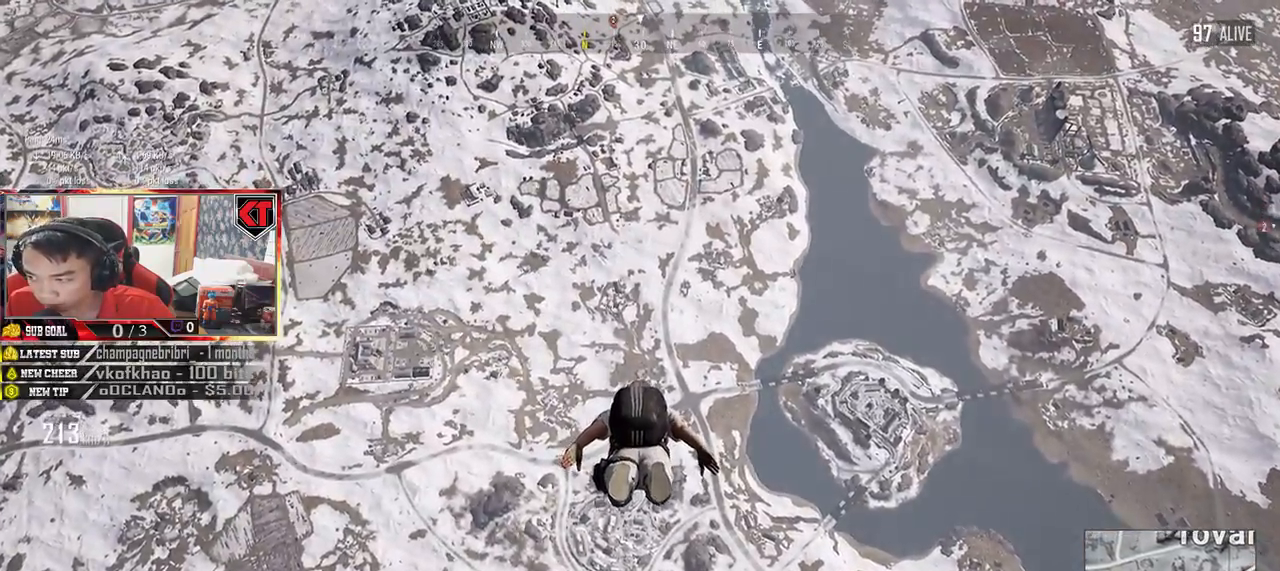
{"keys": ["w"], "mouse": [], "events": []}
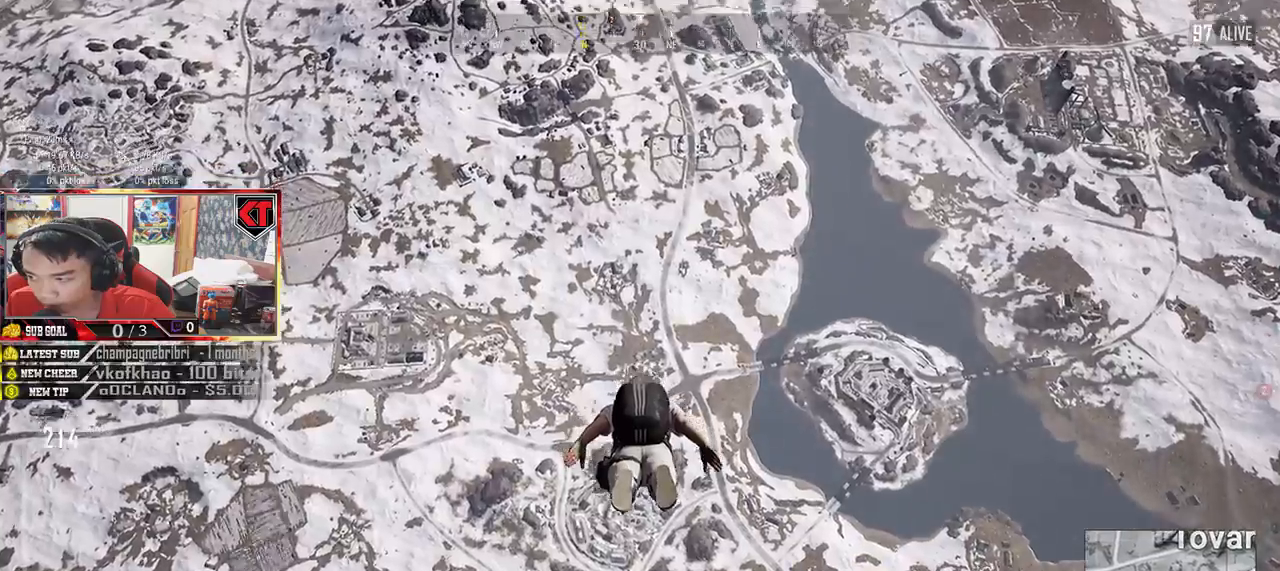
{"keys": ["w"], "mouse": []}
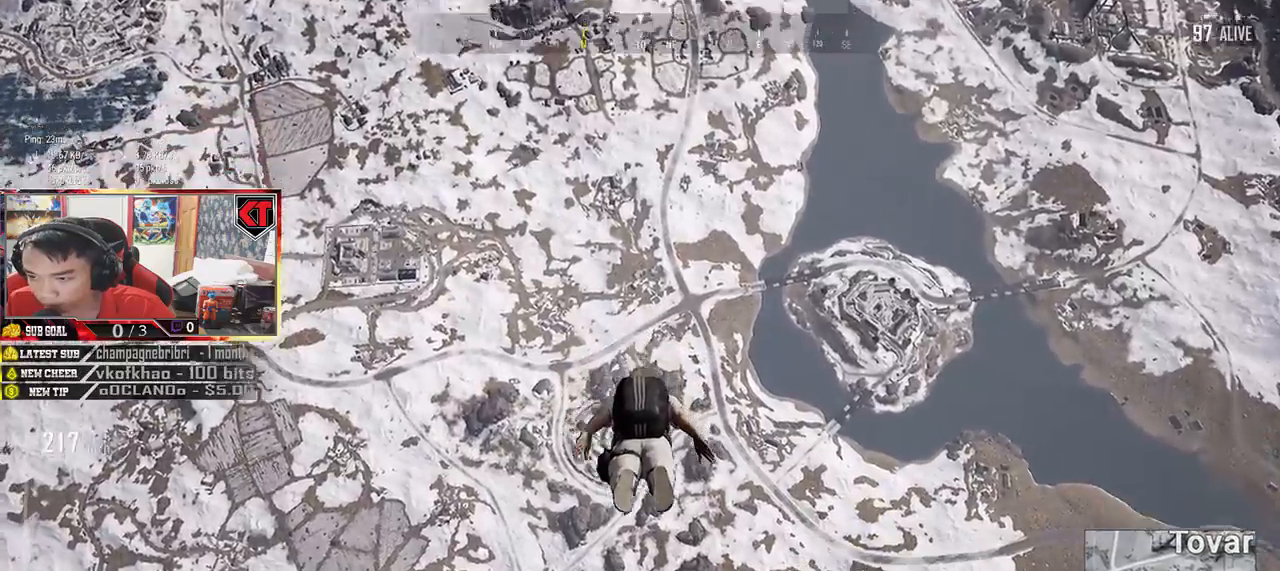
{"keys": ["w"], "mouse": [], "events": []}
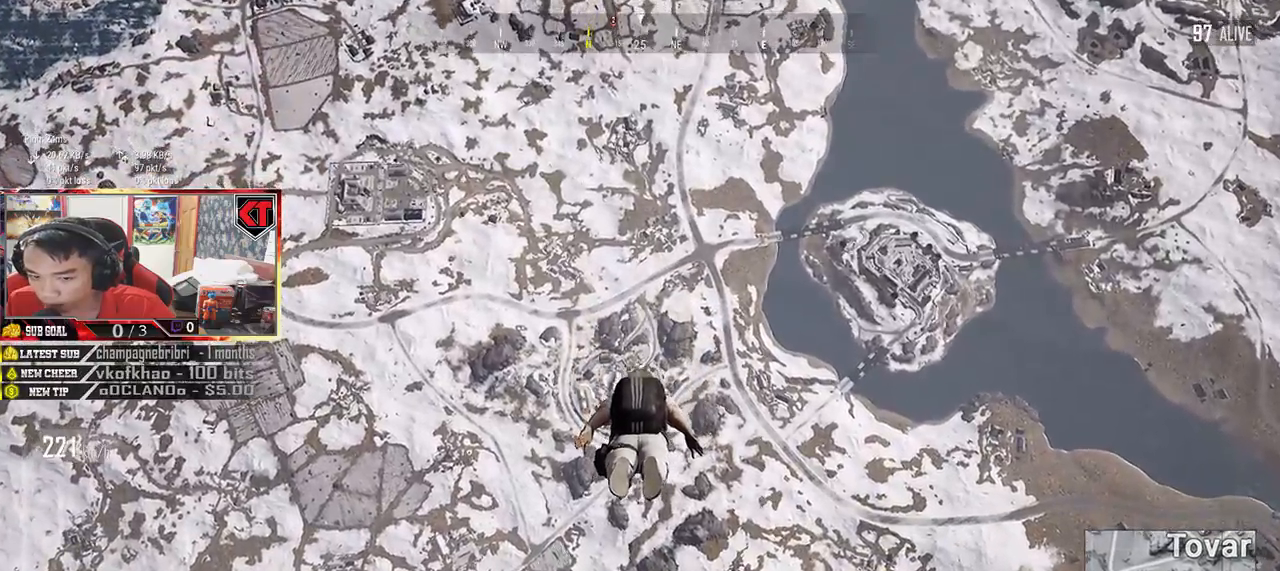
{"keys": ["w"], "mouse": []}
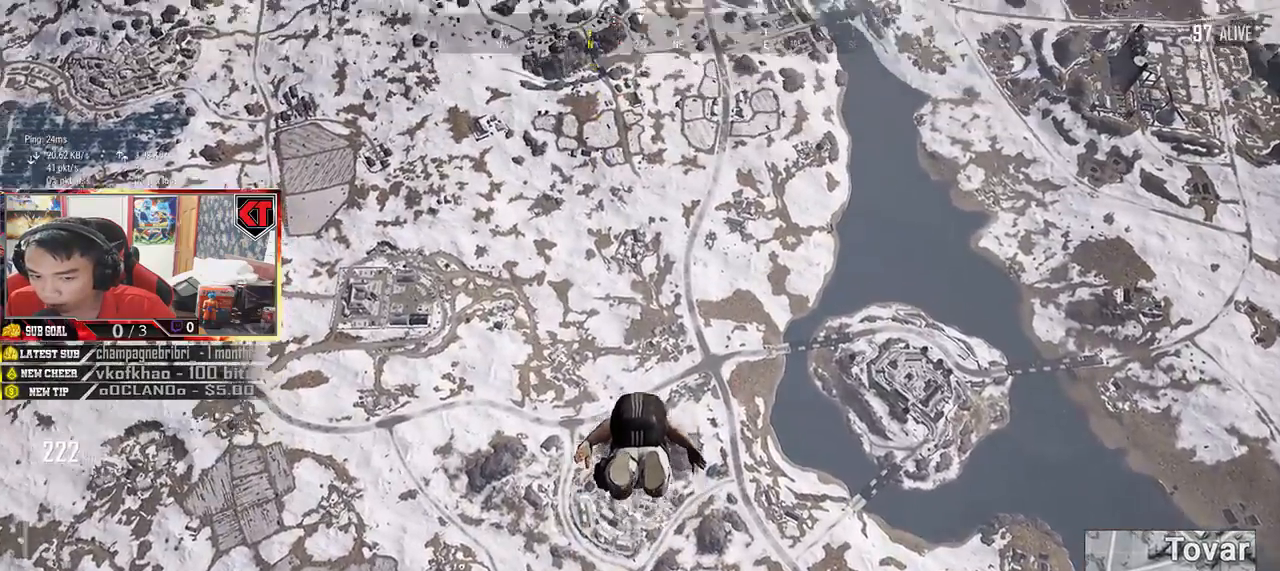
{"keys": ["w"], "mouse": [], "events": []}
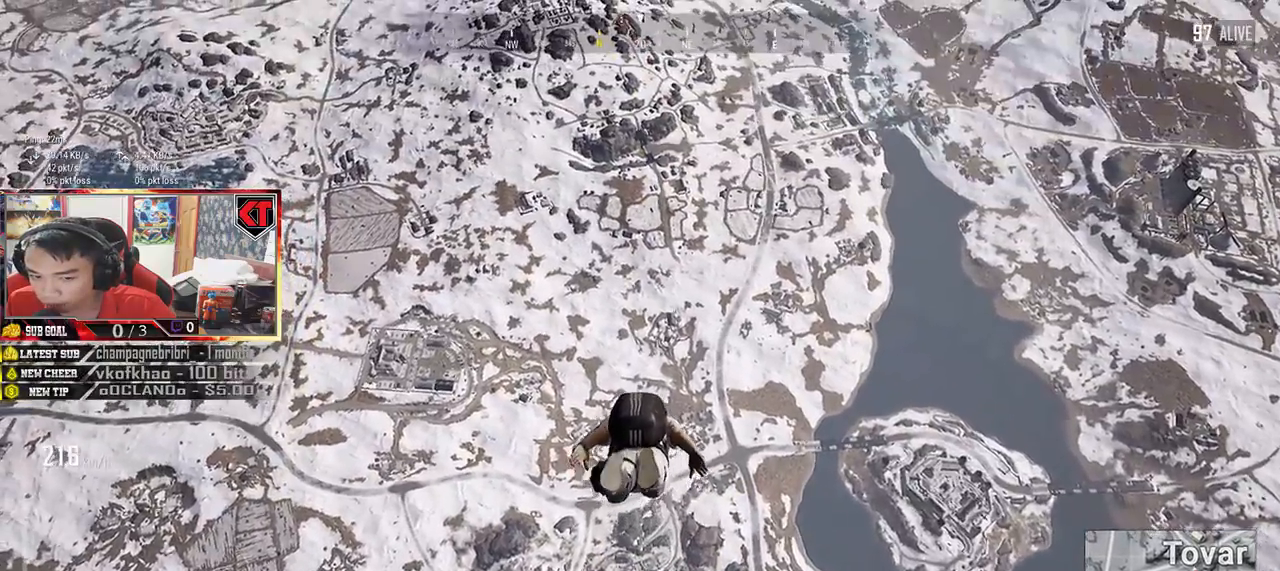
{"keys": ["w"], "mouse": [], "events": []}
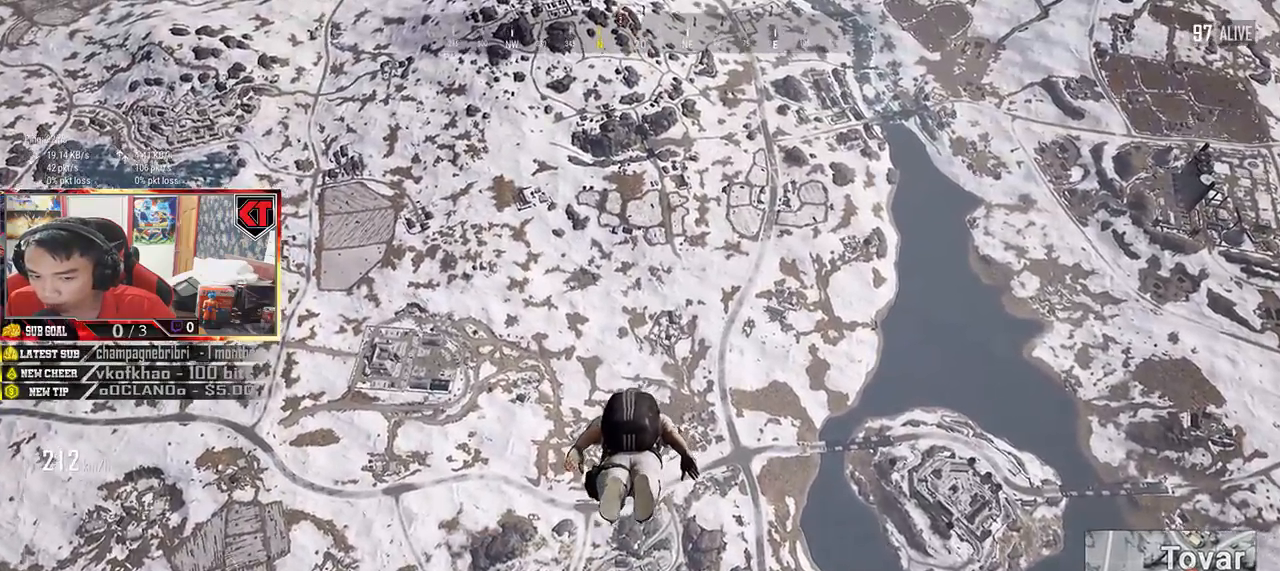
{"keys": ["w"], "mouse": [], "events": []}
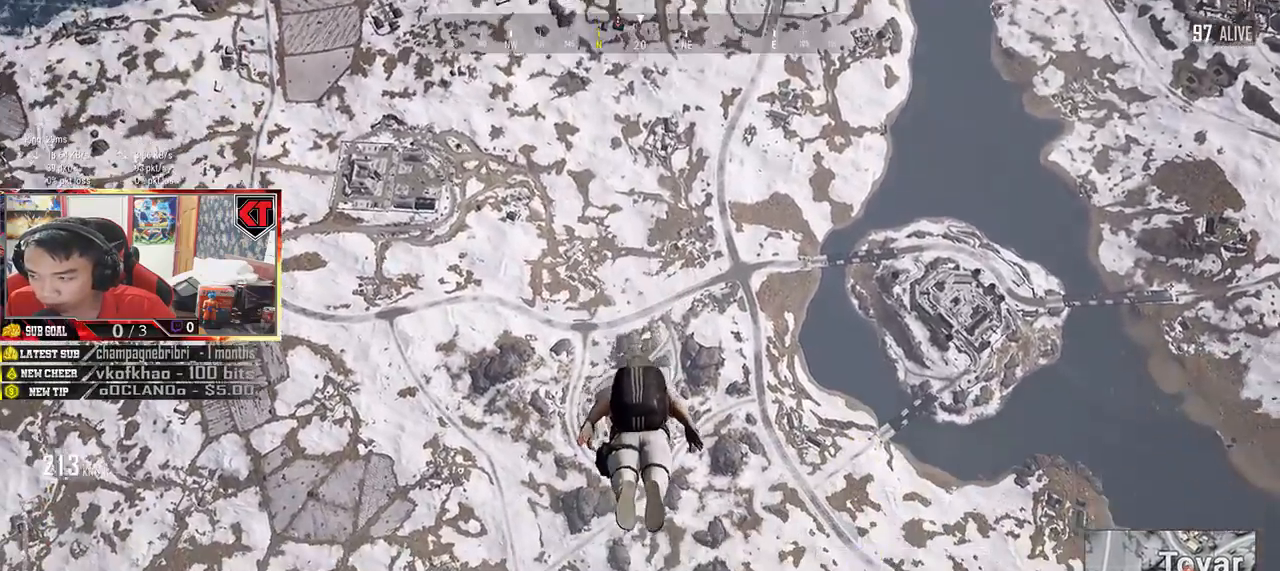
{"keys": ["w"], "mouse": [], "events": []}
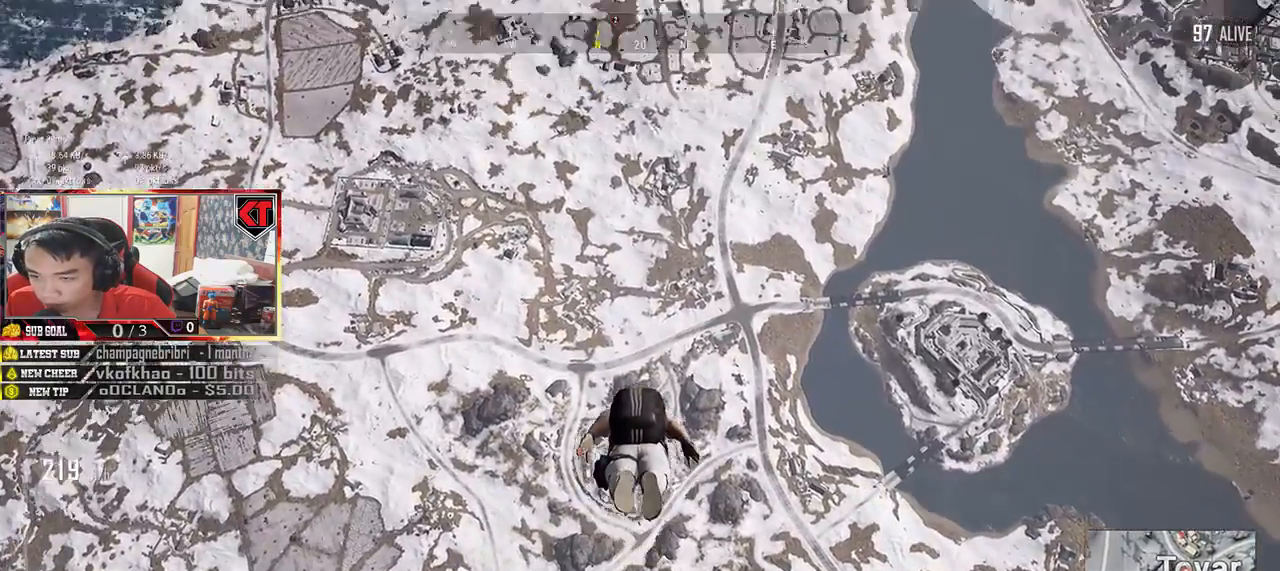
{"keys": ["w"], "mouse": [], "events": []}
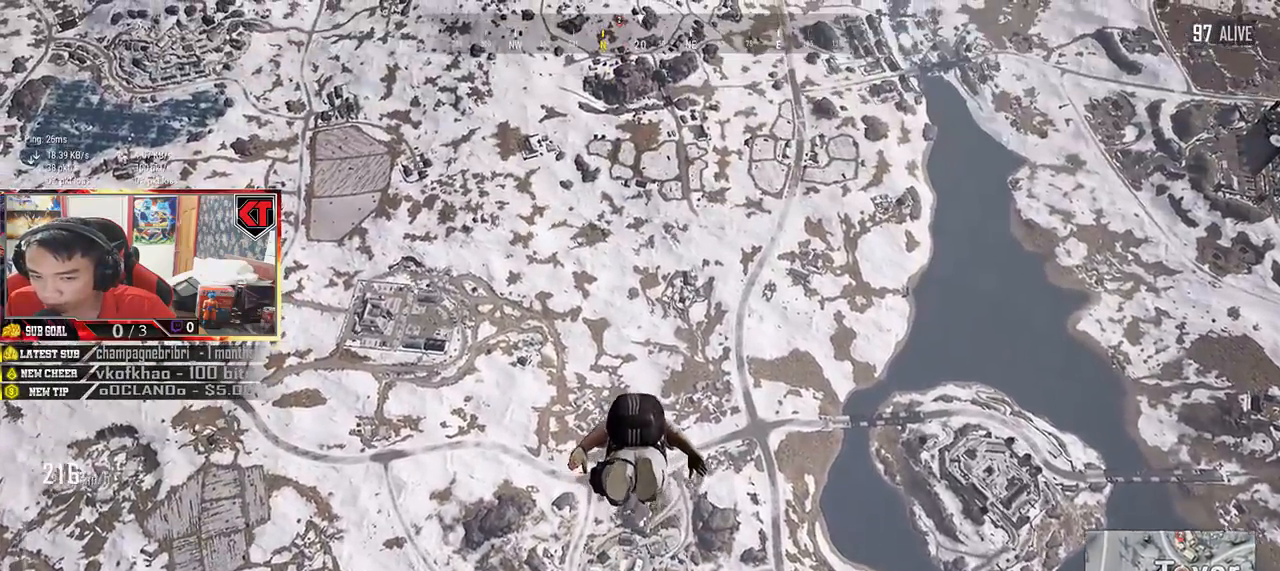
{"keys": ["w"], "mouse": [], "events": []}
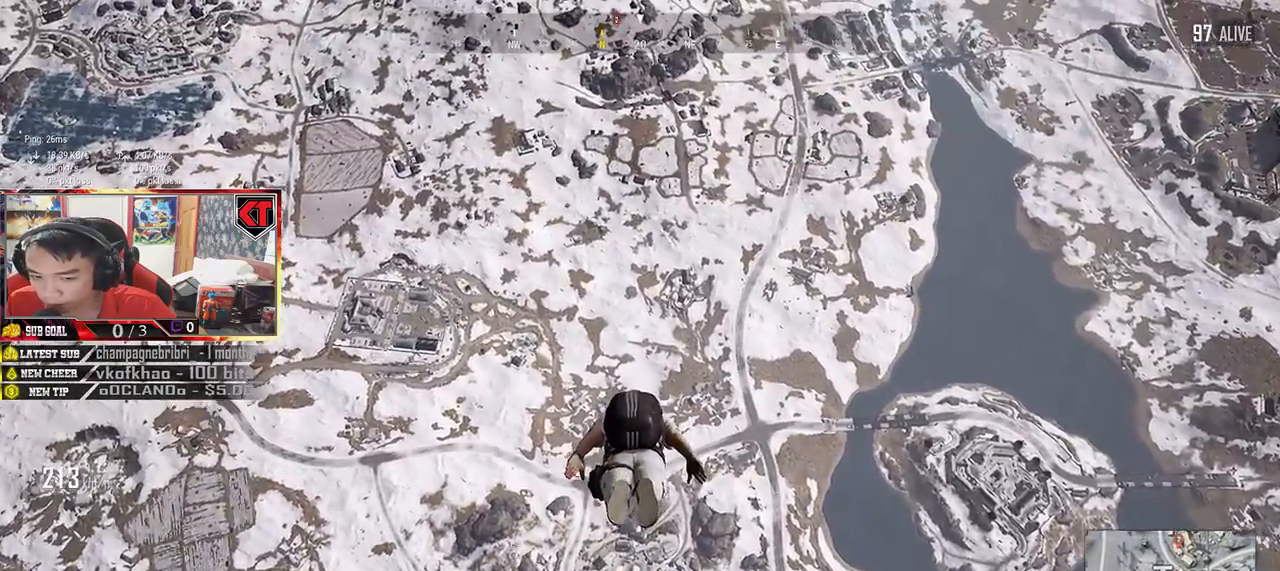
{"keys": ["w"], "mouse": [], "events": []}
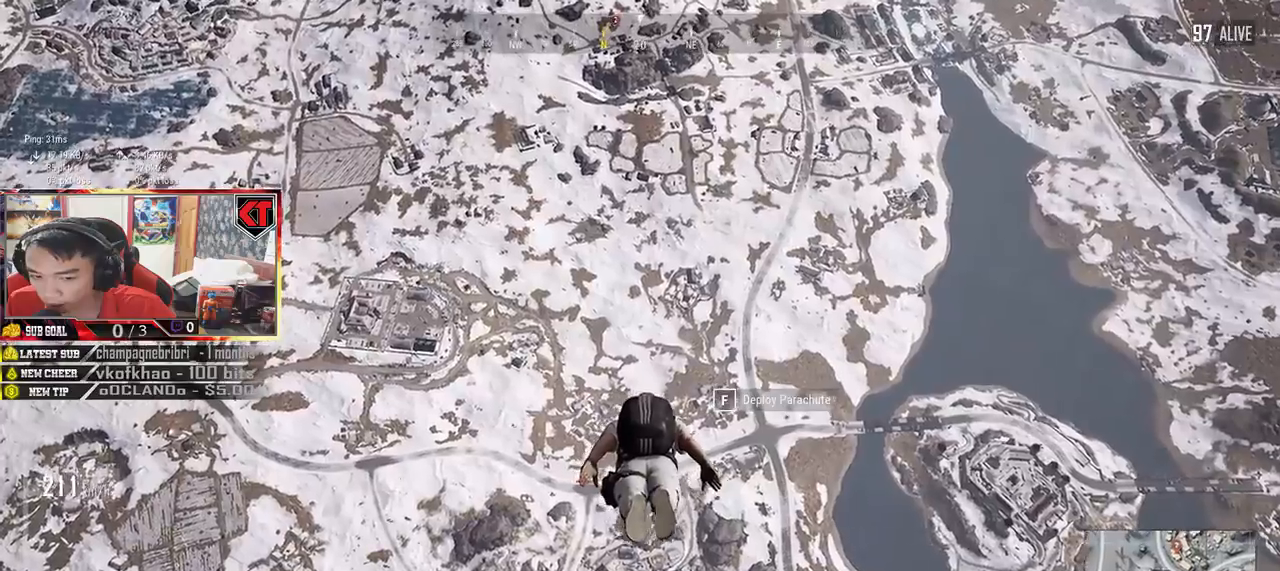
{"keys": ["w"], "mouse": [], "events": []}
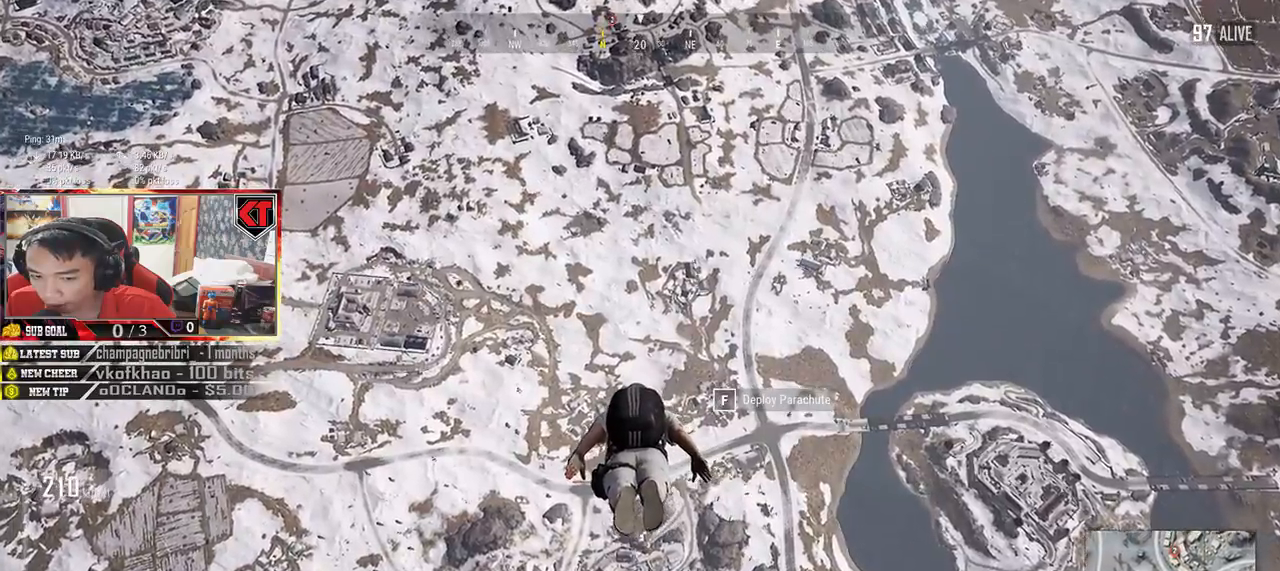
{"keys": ["w"], "mouse": []}
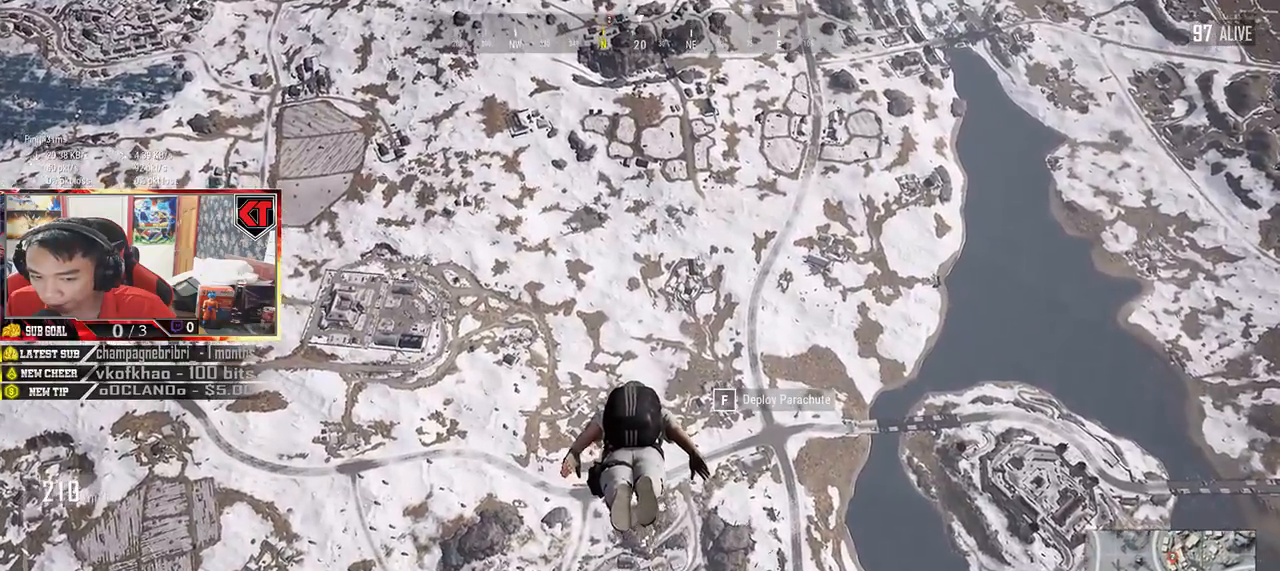
{"keys": ["shift", "w"], "mouse": [], "events": [[500, "shift", "down"]]}
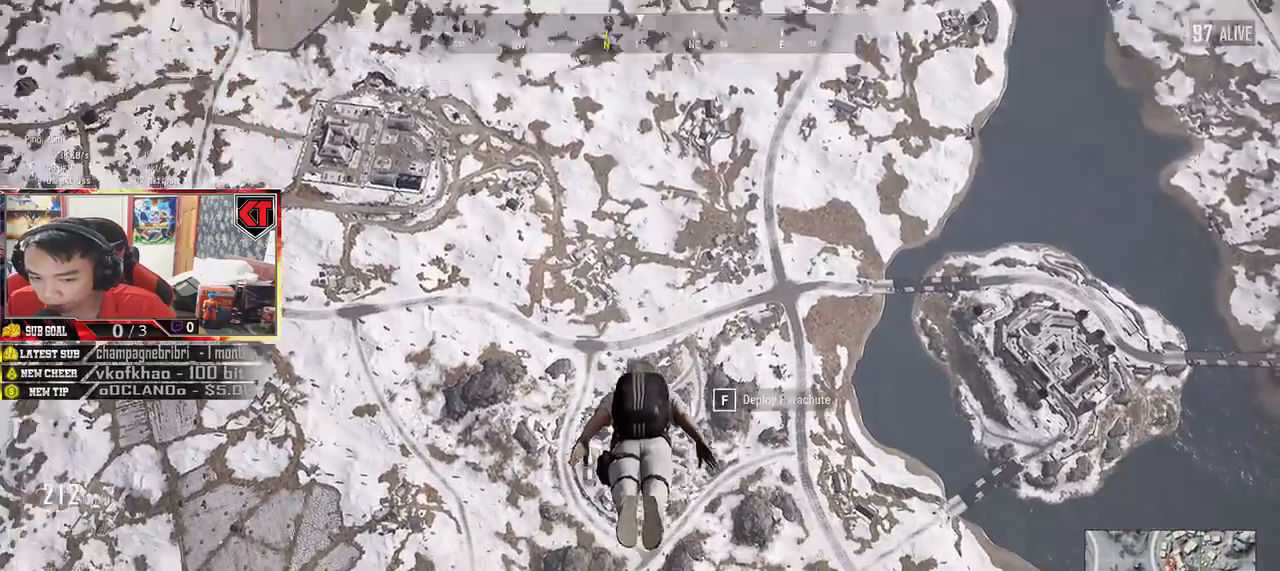
{"keys": ["shift", "w"], "mouse": [], "events": []}
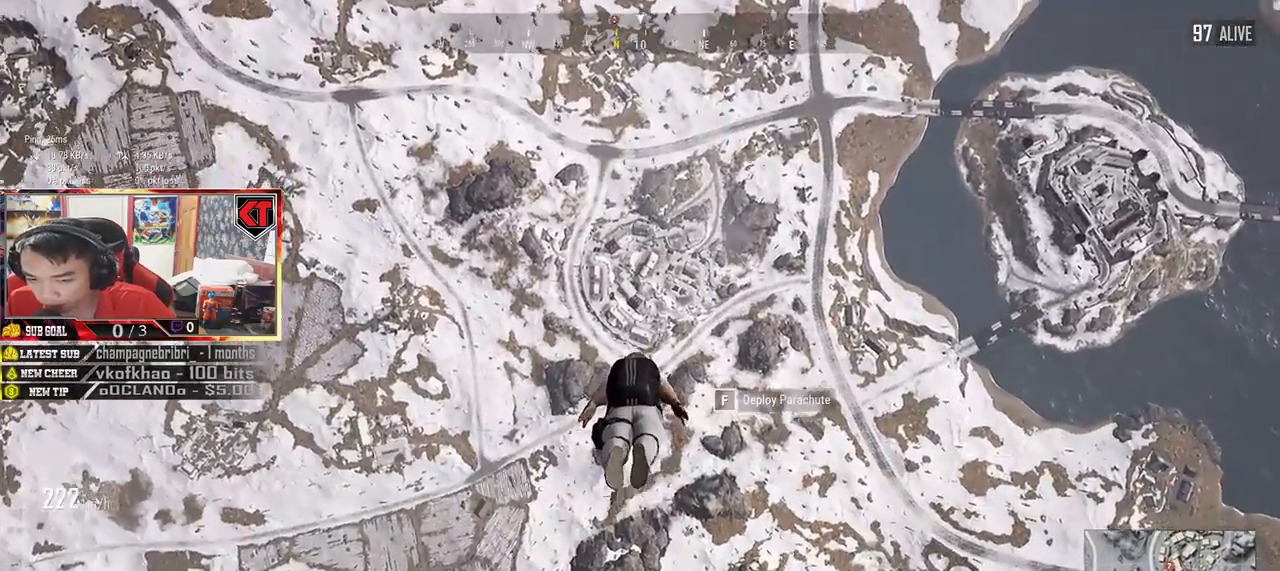
{"keys": ["shift", "w"], "mouse": [], "events": []}
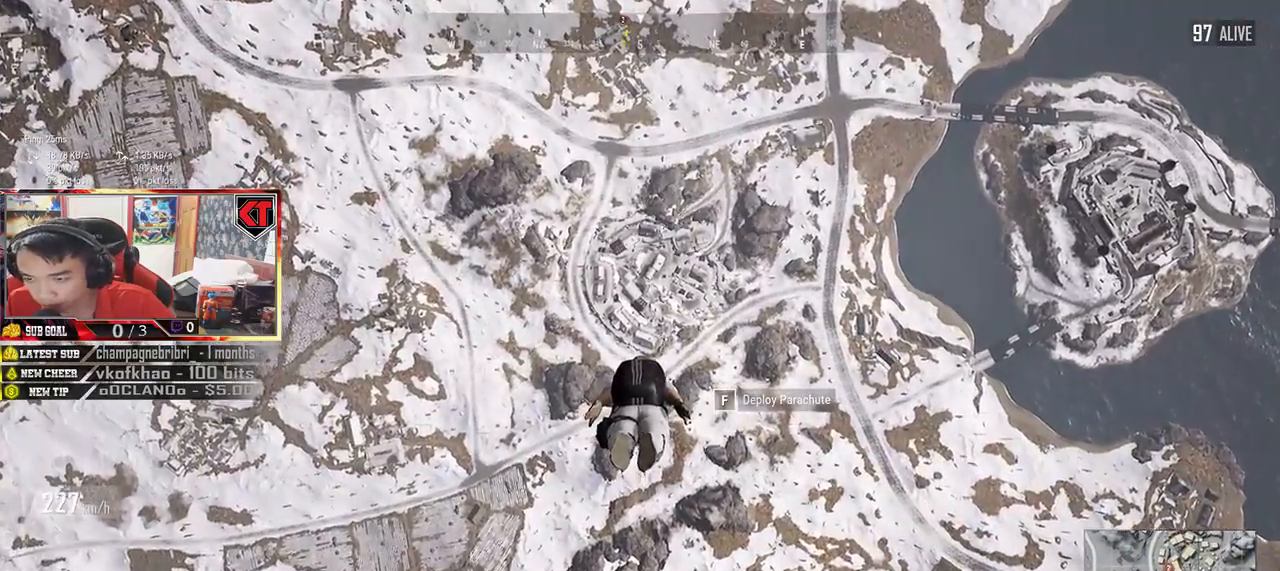
{"keys": ["shift", "w"], "mouse": []}
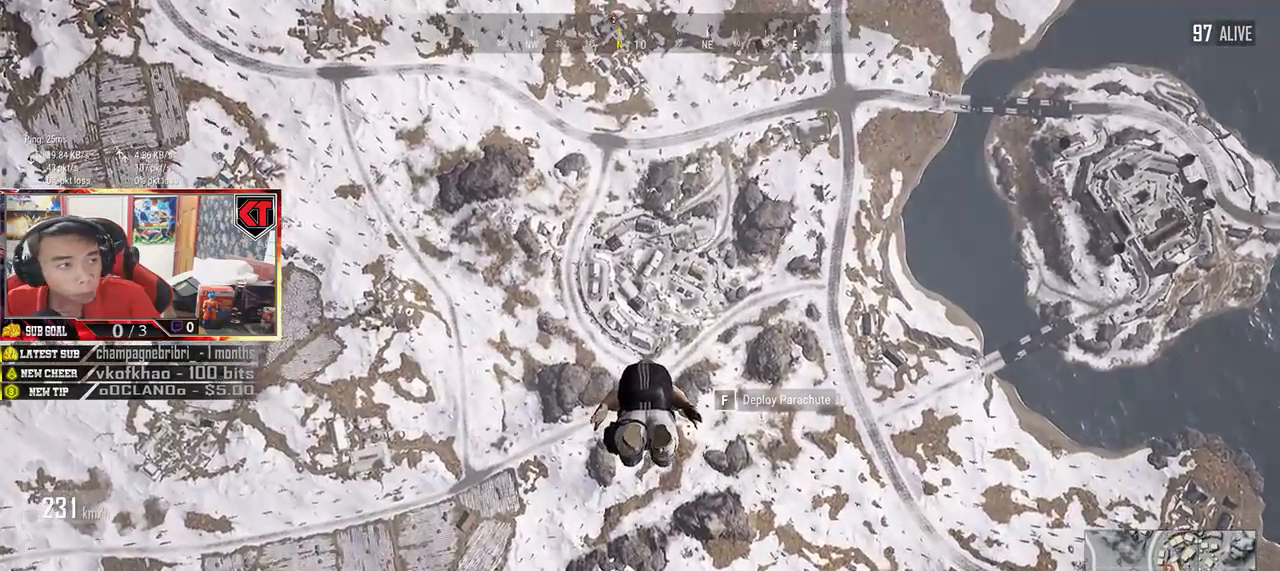
{"keys": ["shift", "w"], "mouse": [], "events": []}